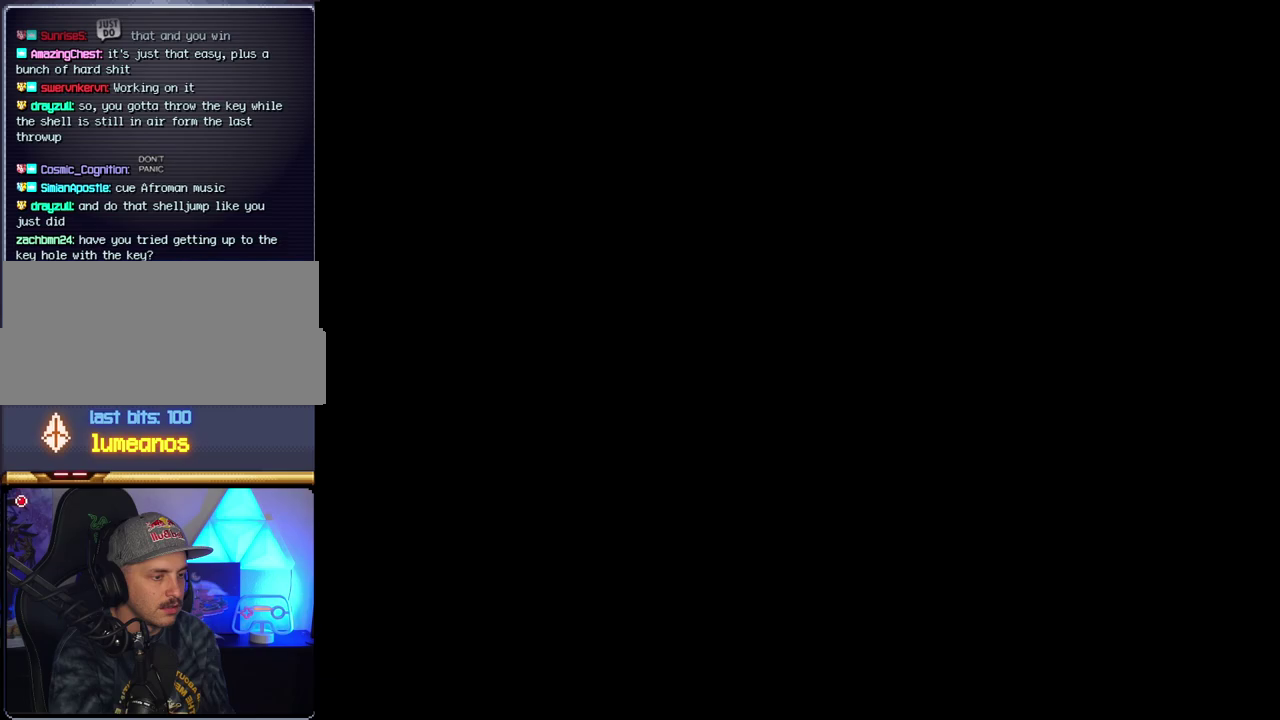
Gameplay with a controller (Nintendo layout); each line is a JSON object with the inputs held at the frame after it. "events" lists button and stick changes between this image and that frame as [ms after this image, input, new state], when the widget could be followed in between. Not read: L3 R3.
{"buttons": ["Y"], "events": []}
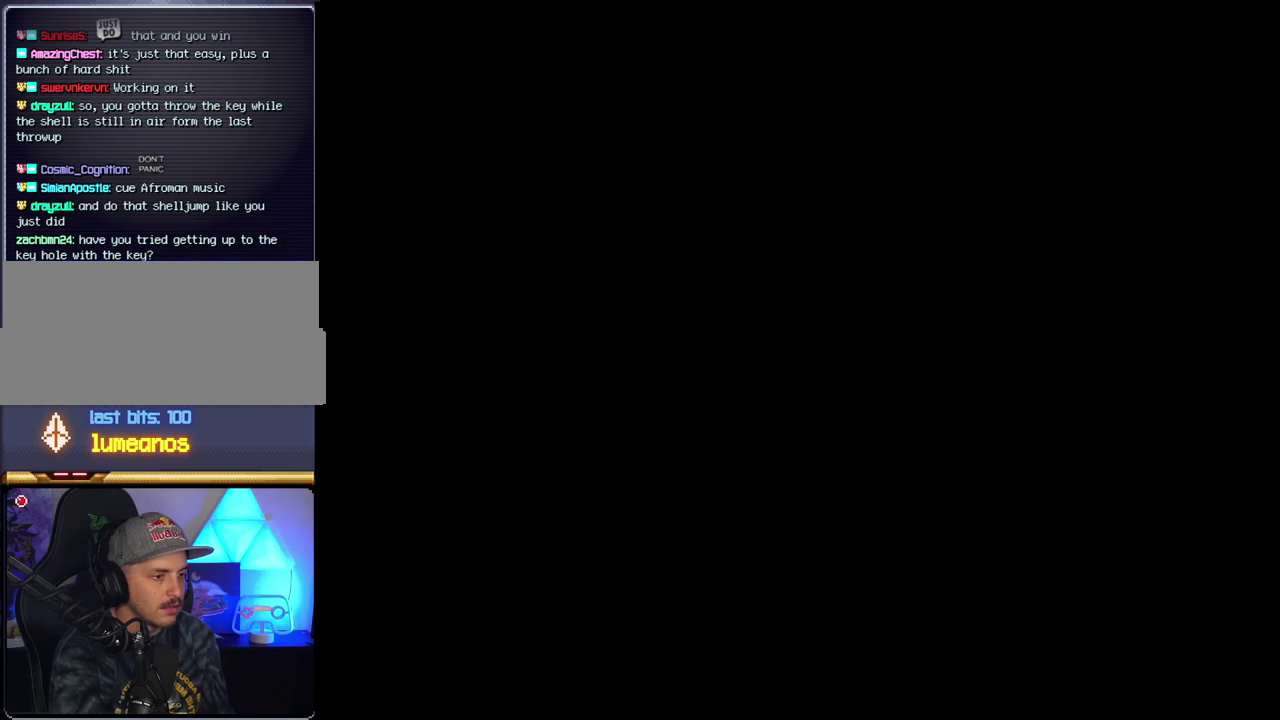
{"buttons": ["B"], "events": [[333, "B", "down"], [333, "Y", "up"]]}
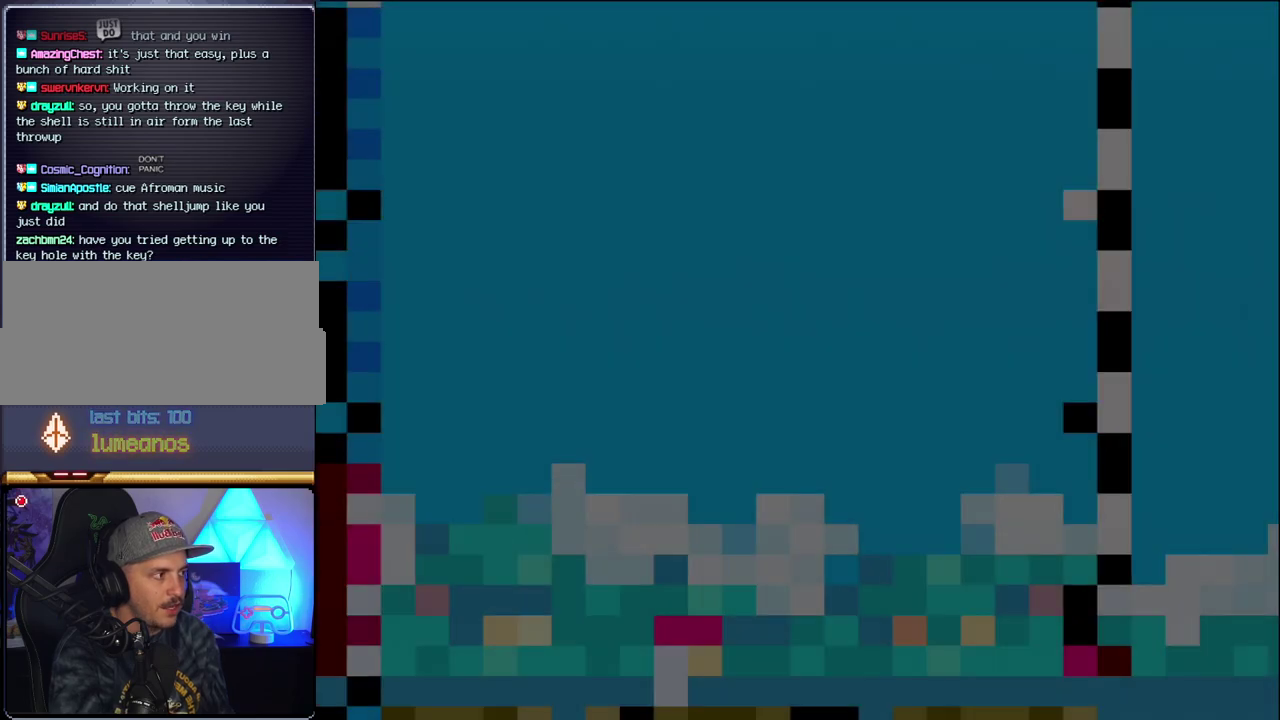
{"buttons": ["B", "DPAD_LEFT"], "events": [[367, "DPAD_LEFT", "down"]]}
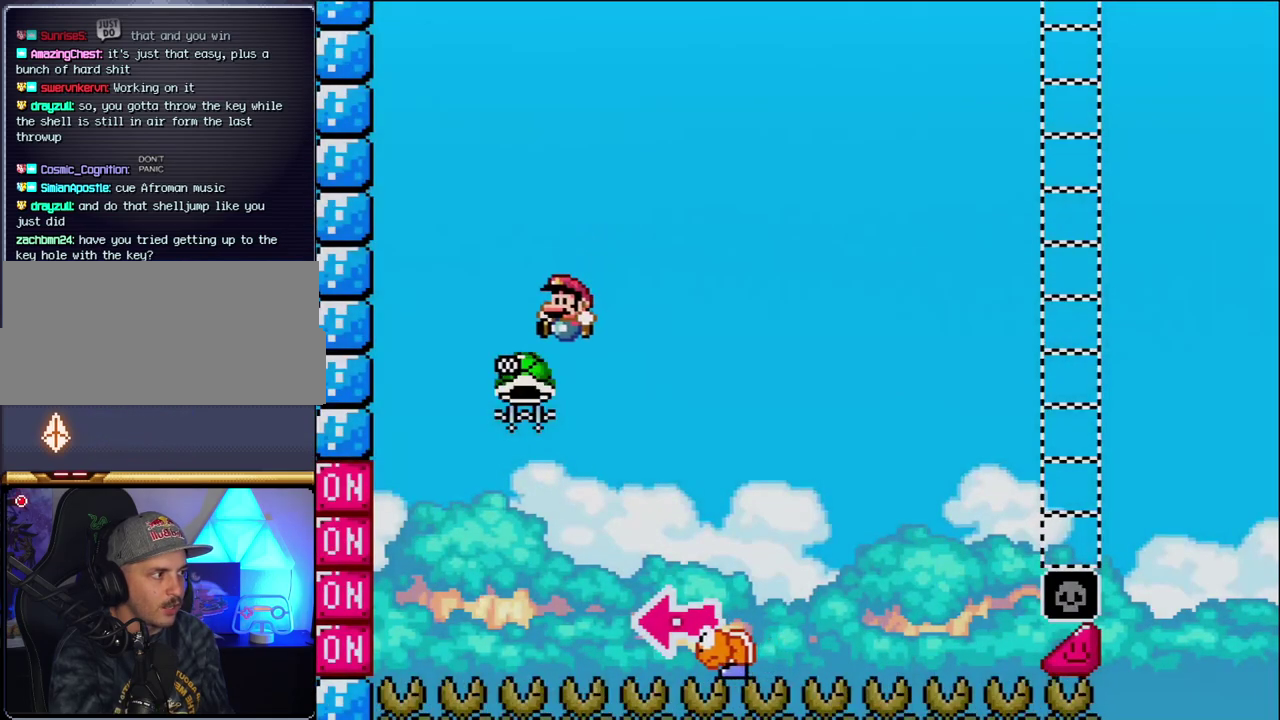
{"buttons": ["B", "Y", "DPAD_RIGHT"], "events": [[117, "DPAD_LEFT", "up"], [183, "DPAD_RIGHT", "down"], [367, "Y", "down"]]}
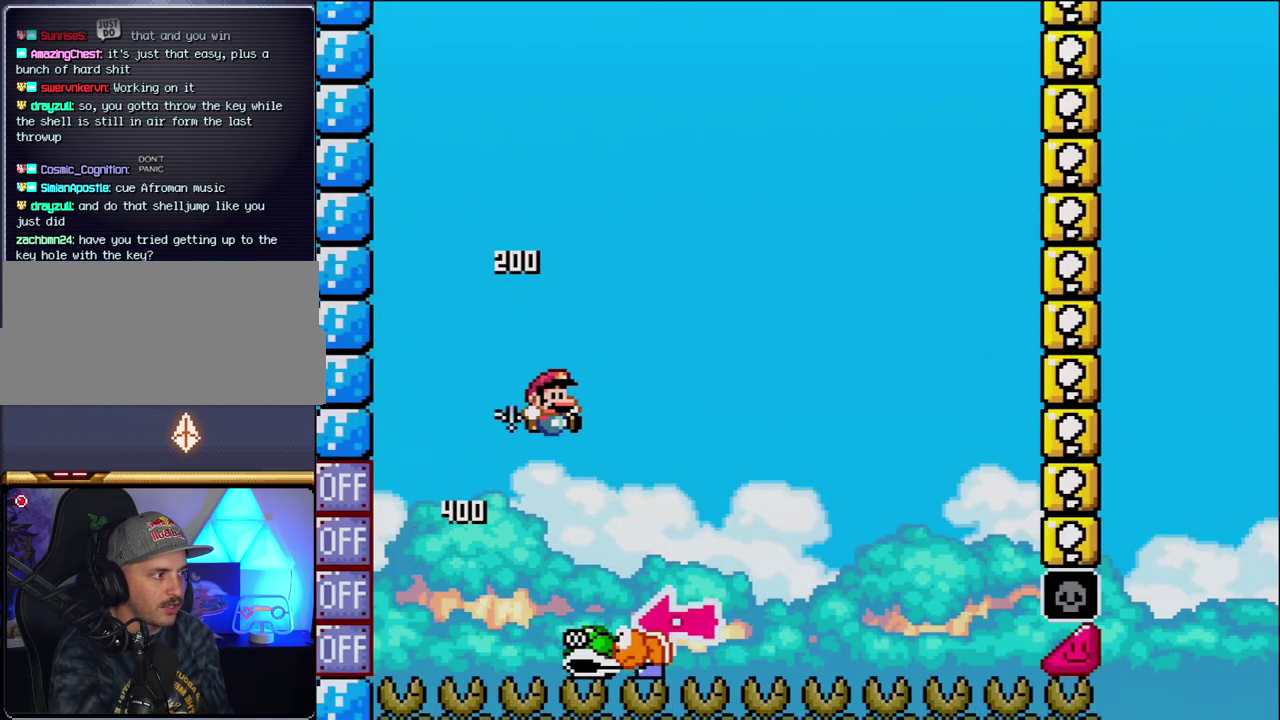
{"buttons": ["Y", "DPAD_RIGHT"], "events": [[117, "DPAD_RIGHT", "up"], [150, "DPAD_LEFT", "down"], [300, "B", "up"], [300, "DPAD_LEFT", "up"], [300, "DPAD_RIGHT", "down"]]}
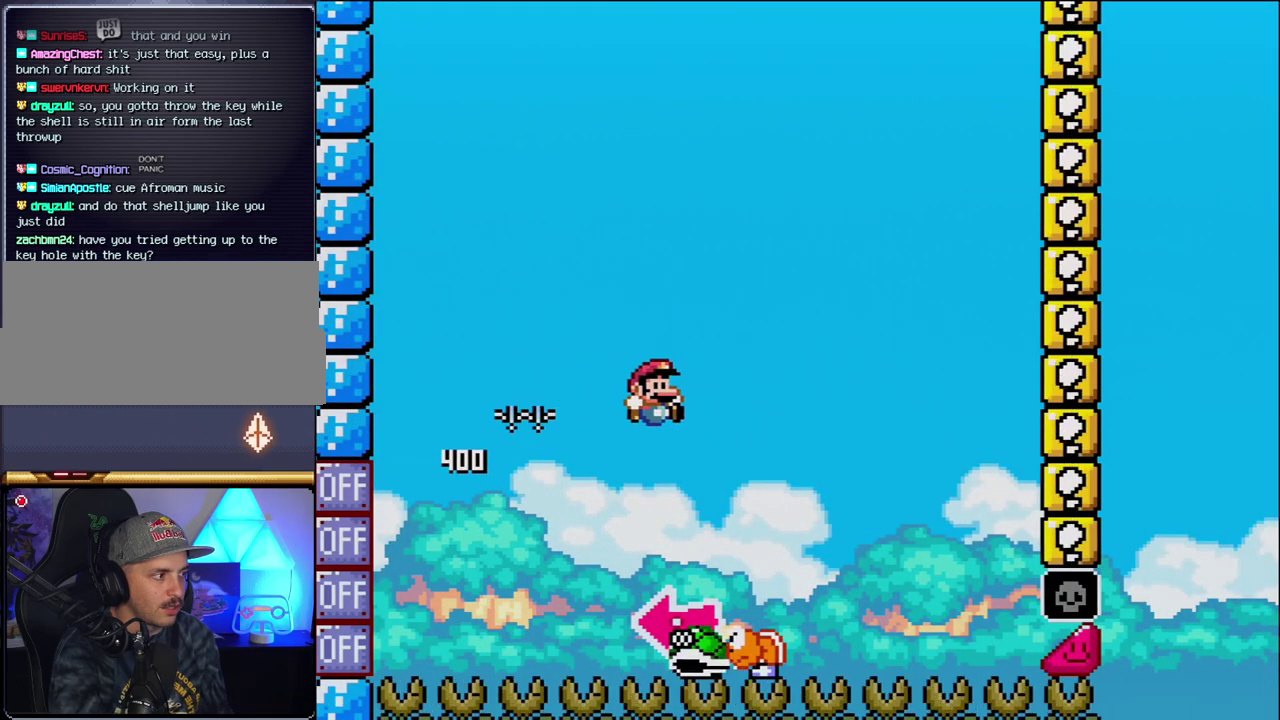
{"buttons": ["B"], "events": [[117, "B", "down"], [150, "DPAD_LEFT", "down"], [150, "DPAD_RIGHT", "up"], [367, "Y", "up"], [450, "DPAD_LEFT", "up"]]}
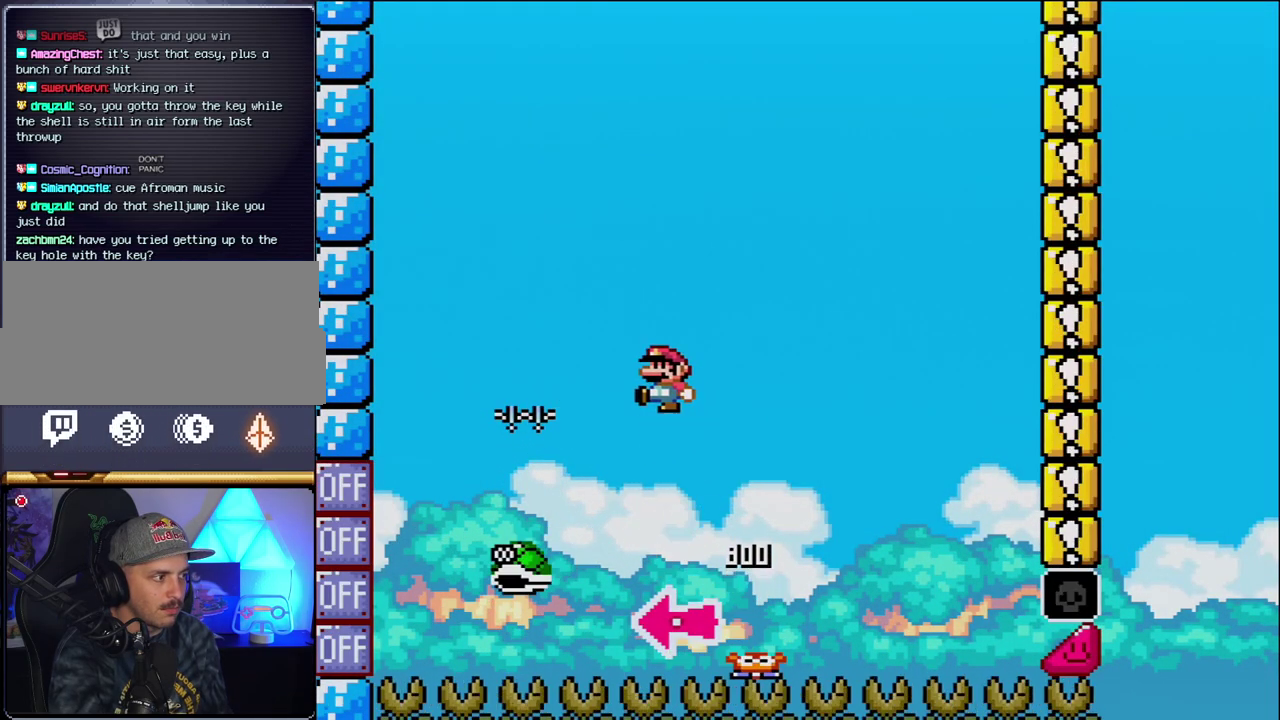
{"buttons": ["B", "Y", "DPAD_RIGHT"], "events": [[17, "Y", "down"], [83, "DPAD_RIGHT", "down"]]}
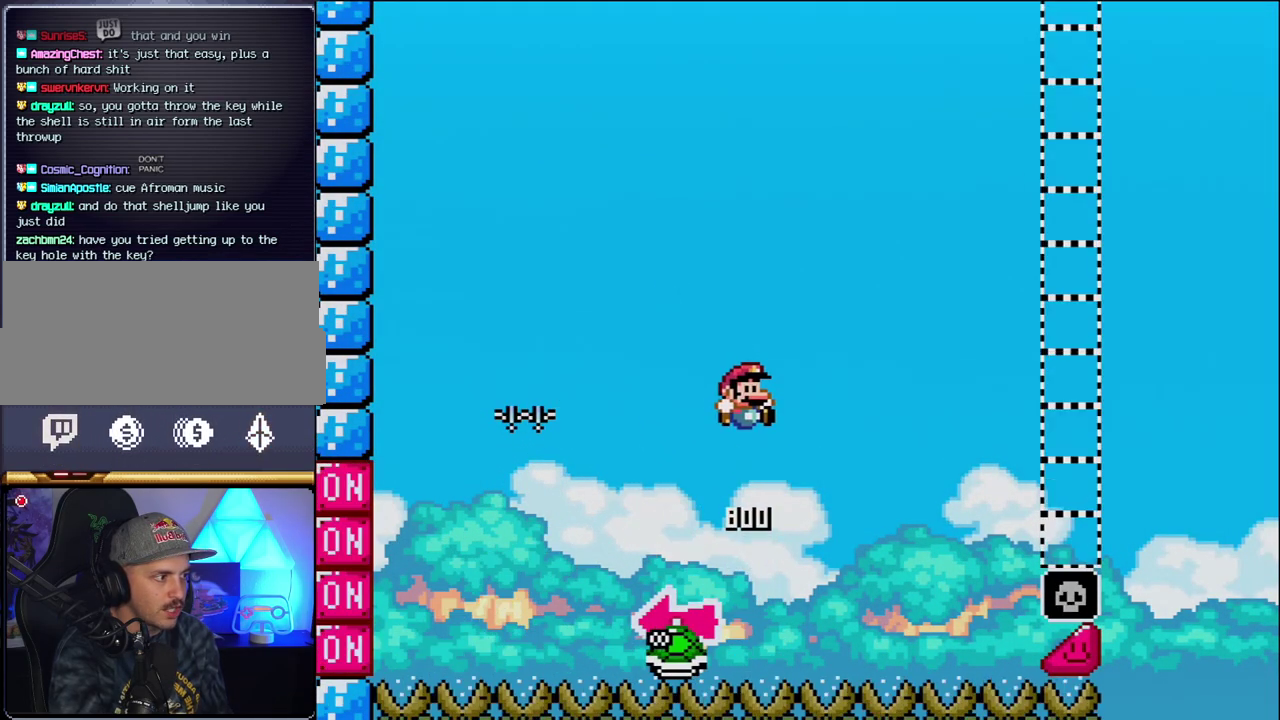
{"buttons": ["B", "Y", "DPAD_RIGHT"], "events": [[83, "B", "up"], [183, "B", "down"]]}
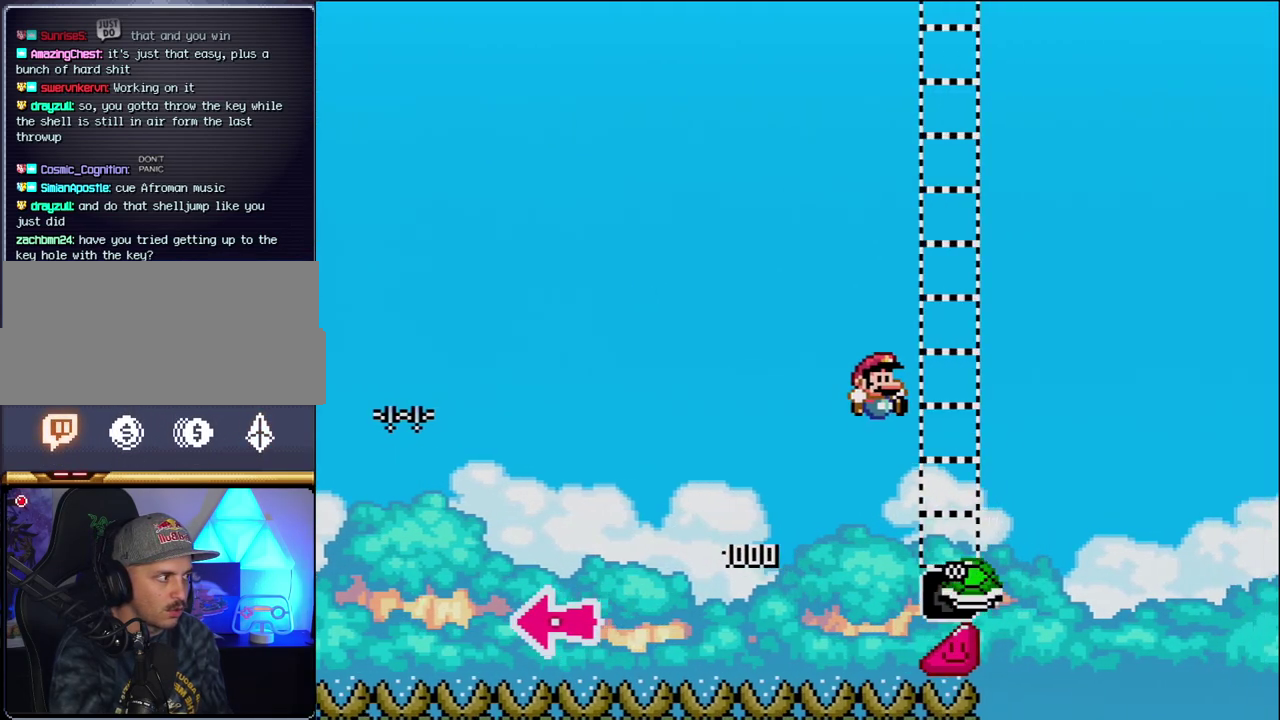
{"buttons": ["B", "Y", "DPAD_RIGHT"], "events": [[217, "B", "up"], [367, "B", "down"]]}
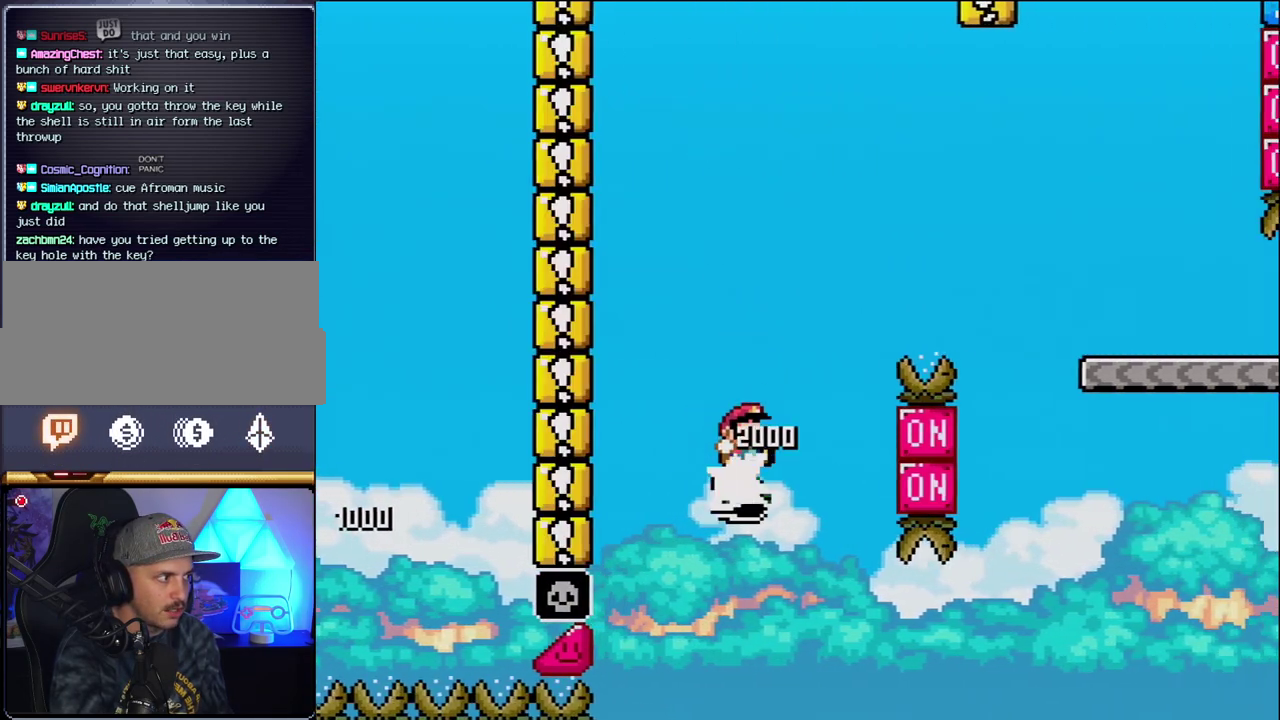
{"buttons": ["B", "Y", "DPAD_RIGHT"], "events": []}
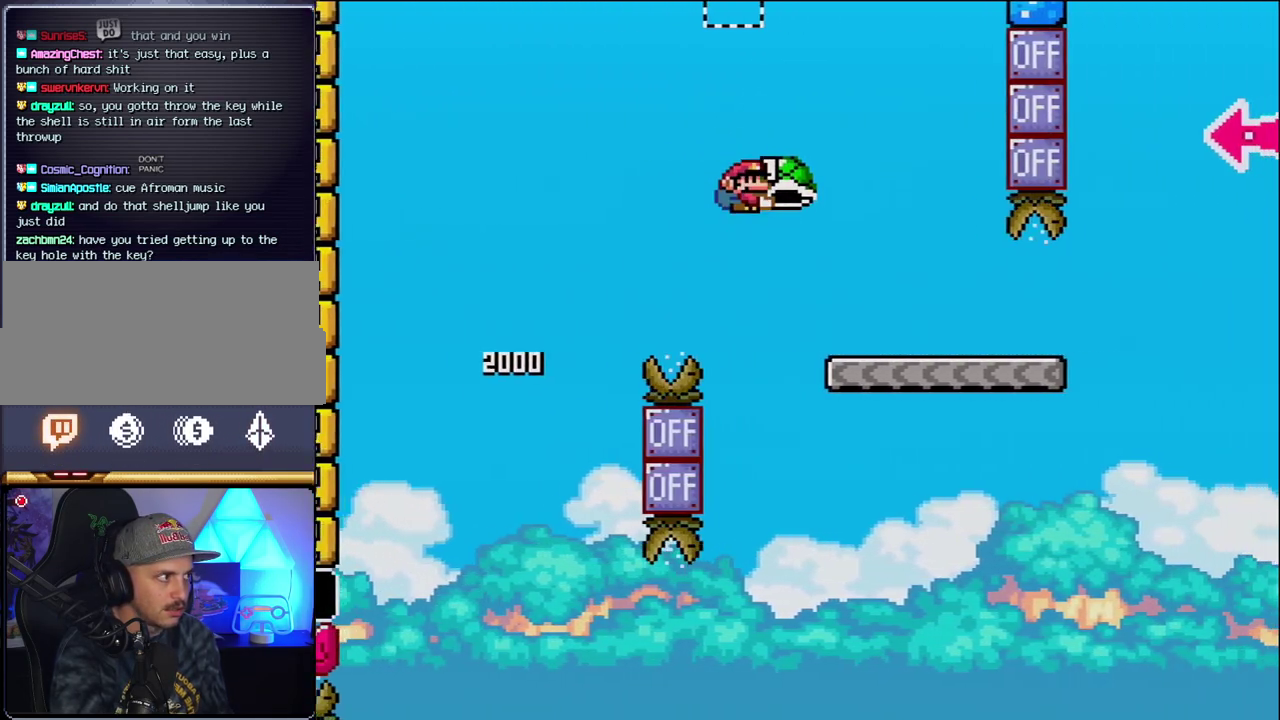
{"buttons": ["Y", "DPAD_RIGHT"], "events": [[83, "B", "up"]]}
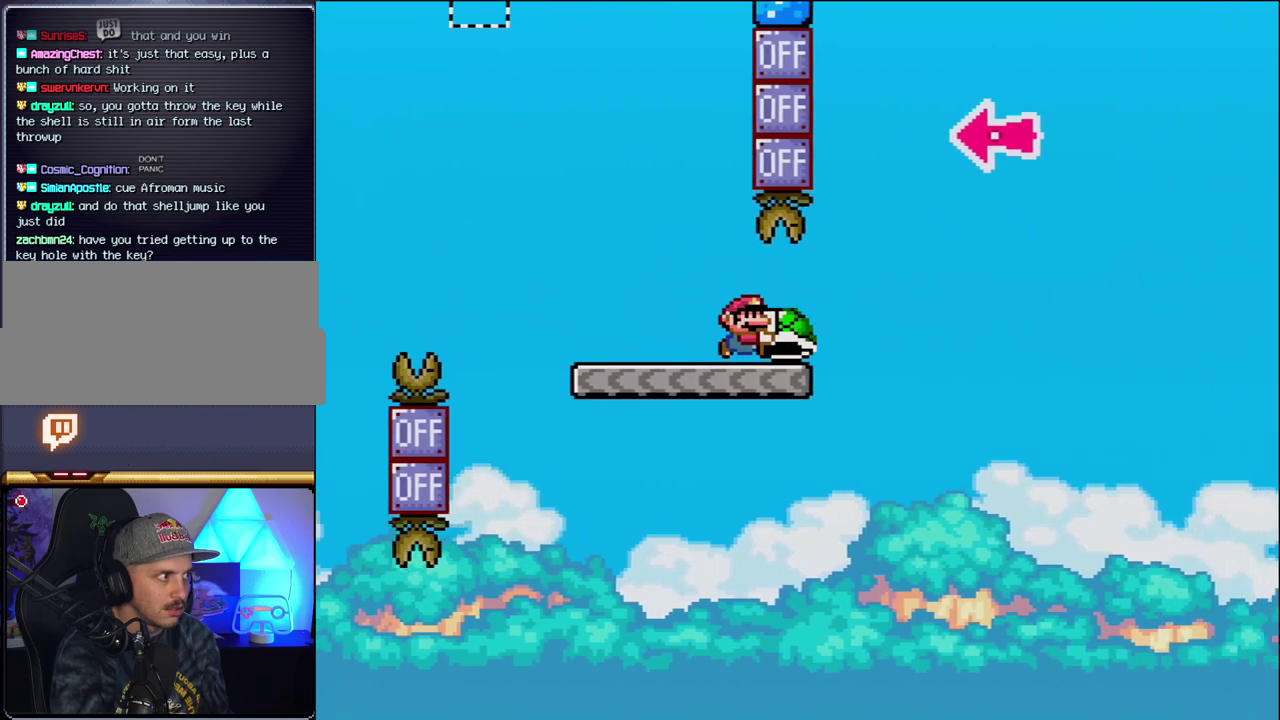
{"buttons": ["B", "Y", "DPAD_LEFT"], "events": [[117, "B", "down"], [433, "DPAD_RIGHT", "up"], [483, "DPAD_LEFT", "down"]]}
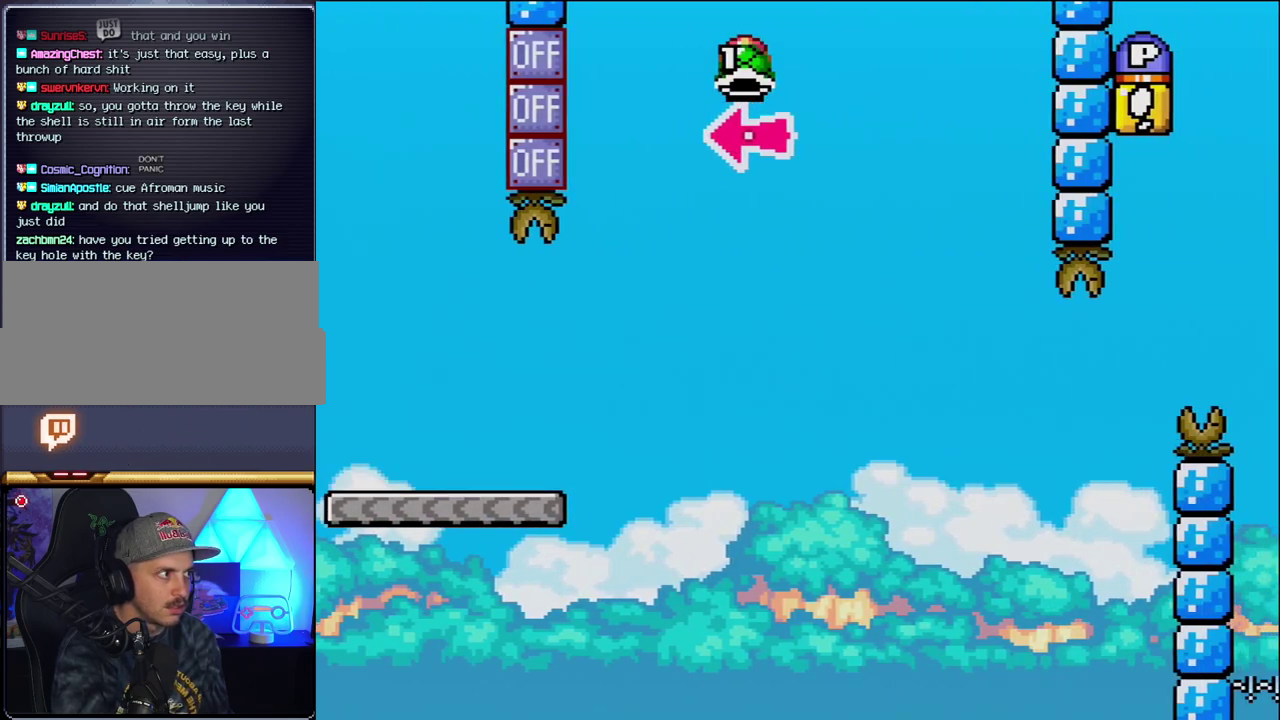
{"buttons": ["B", "Y", "DPAD_RIGHT"], "events": [[83, "Y", "up"], [117, "DPAD_LEFT", "up"], [117, "DPAD_RIGHT", "down"], [200, "Y", "down"]]}
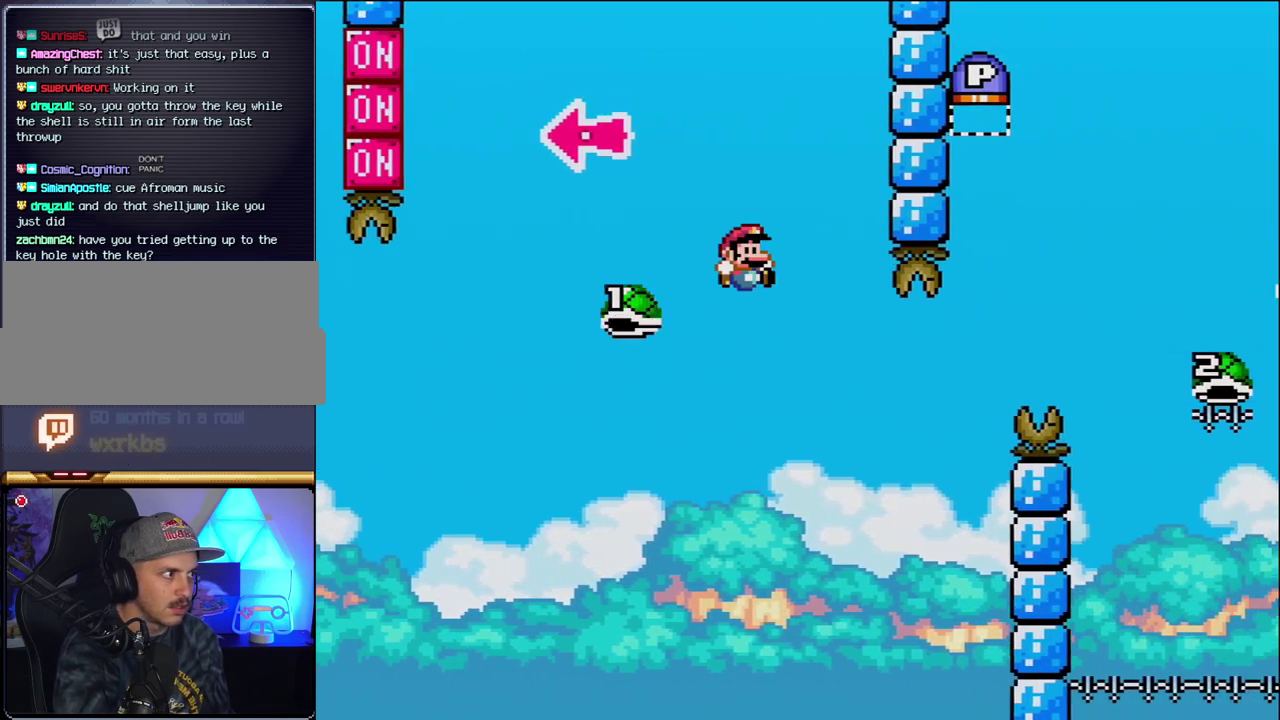
{"buttons": ["B", "Y", "DPAD_RIGHT"], "events": [[233, "DPAD_LEFT", "down"], [233, "DPAD_RIGHT", "up"], [300, "DPAD_LEFT", "up"], [300, "DPAD_RIGHT", "down"]]}
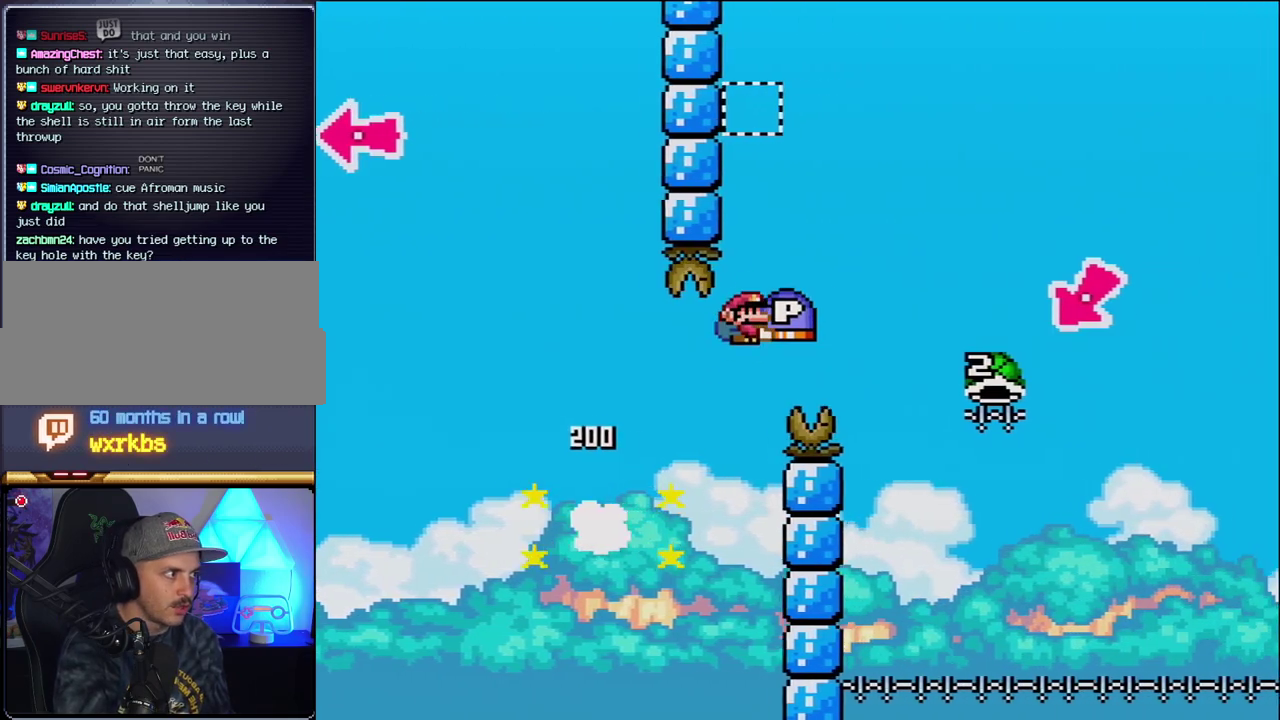
{"buttons": ["B", "Y", "DPAD_LEFT"], "events": [[483, "DPAD_LEFT", "down"], [483, "DPAD_RIGHT", "up"]]}
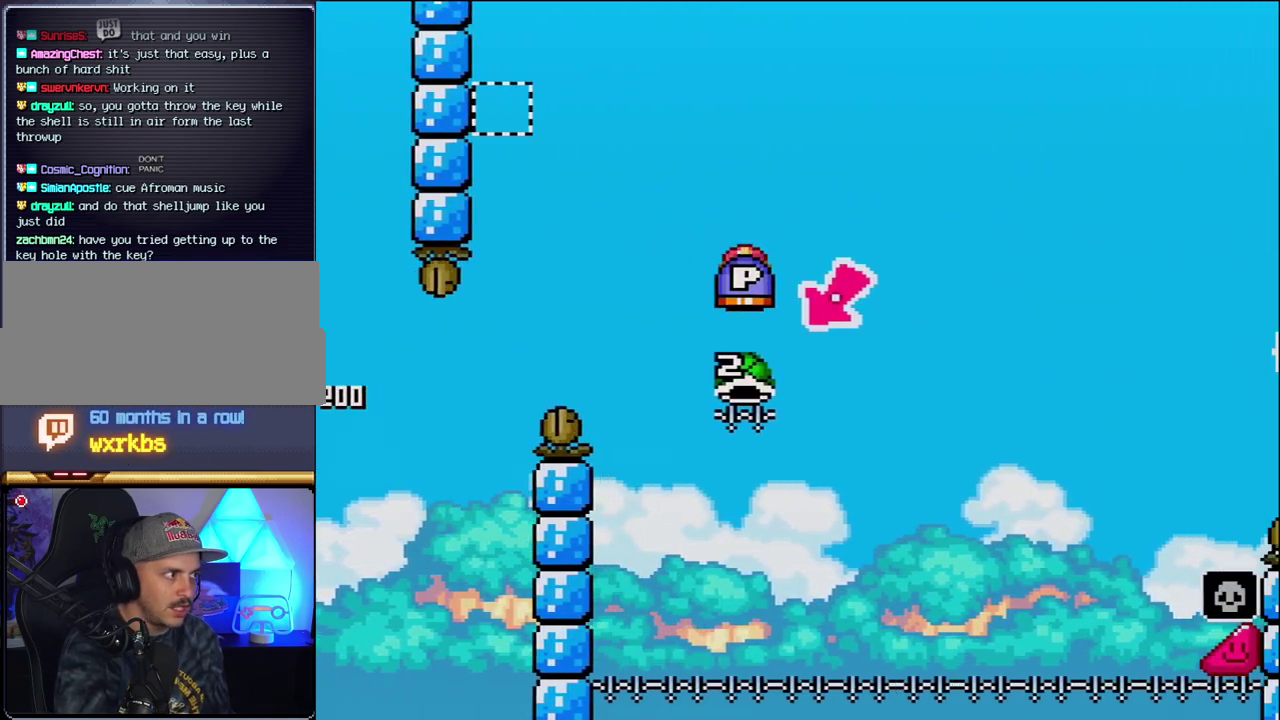
{"buttons": ["B", "Y", "DPAD_RIGHT"], "events": [[233, "DPAD_LEFT", "up"], [300, "DPAD_RIGHT", "down"]]}
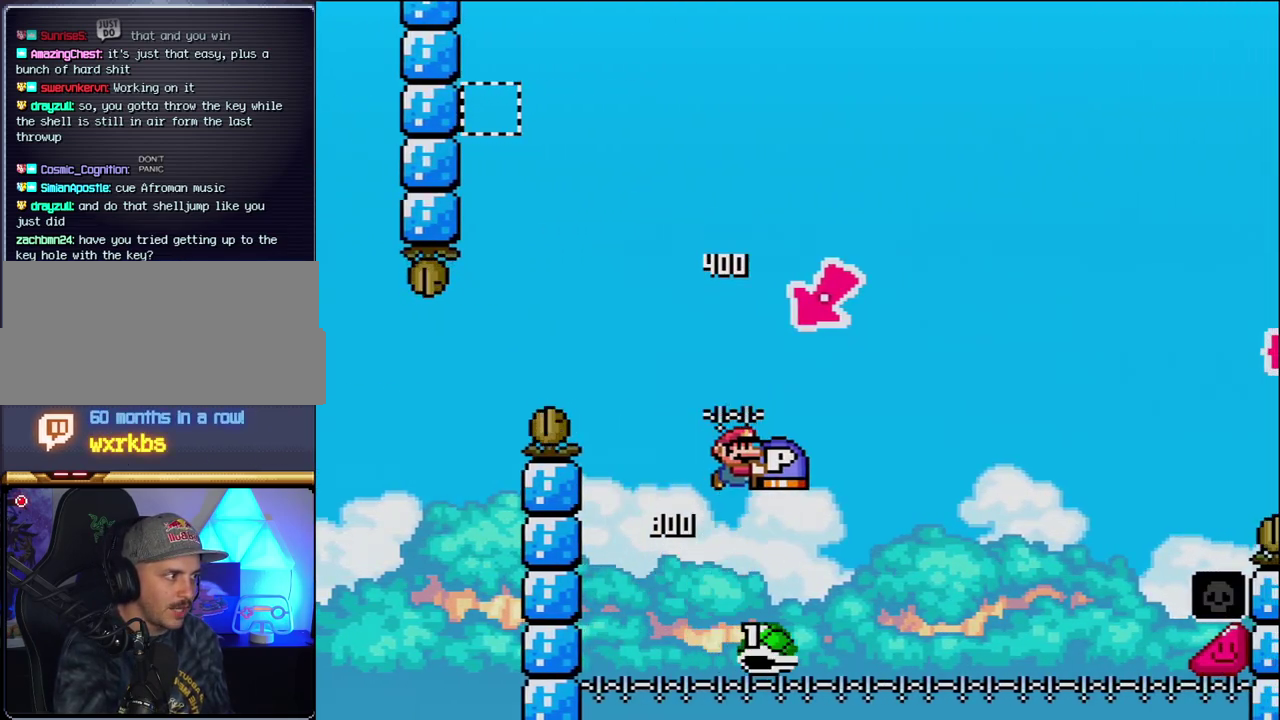
{"buttons": ["B", "Y", "DPAD_RIGHT"], "events": []}
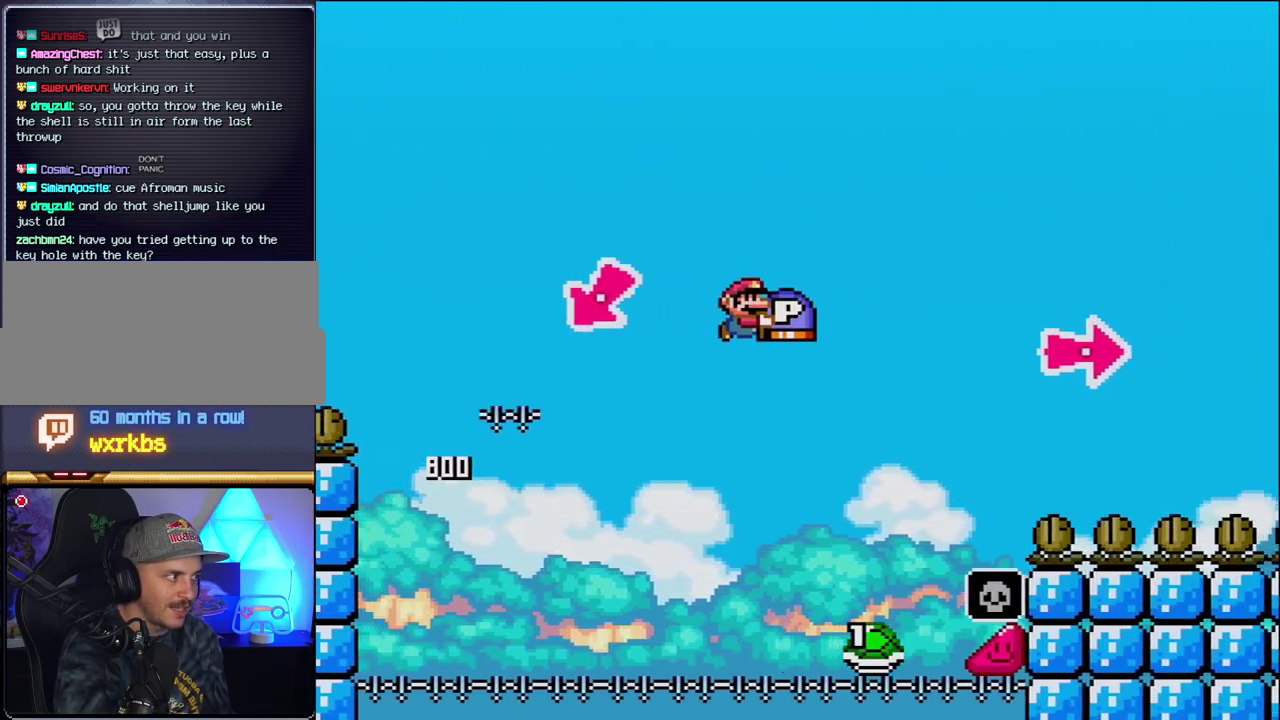
{"buttons": ["B", "Y", "DPAD_RIGHT"], "events": []}
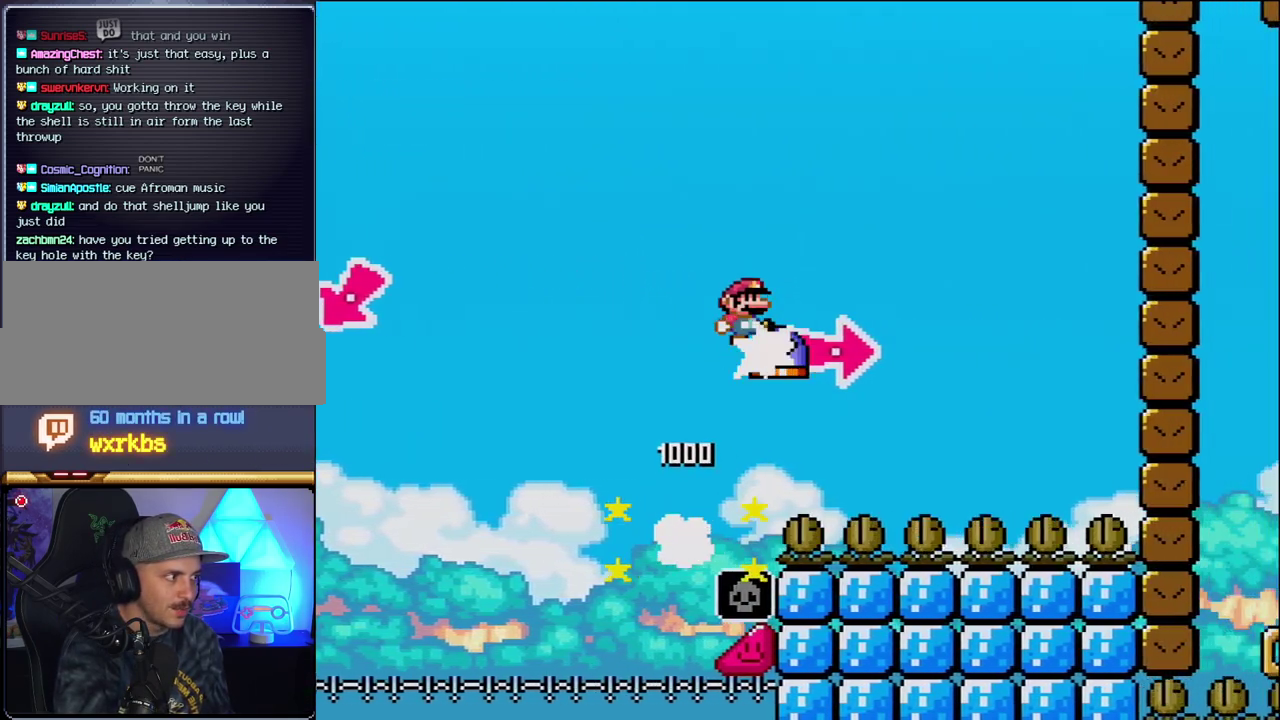
{"buttons": ["Y", "DPAD_RIGHT"], "events": [[17, "Y", "up"], [117, "Y", "down"], [433, "B", "up"]]}
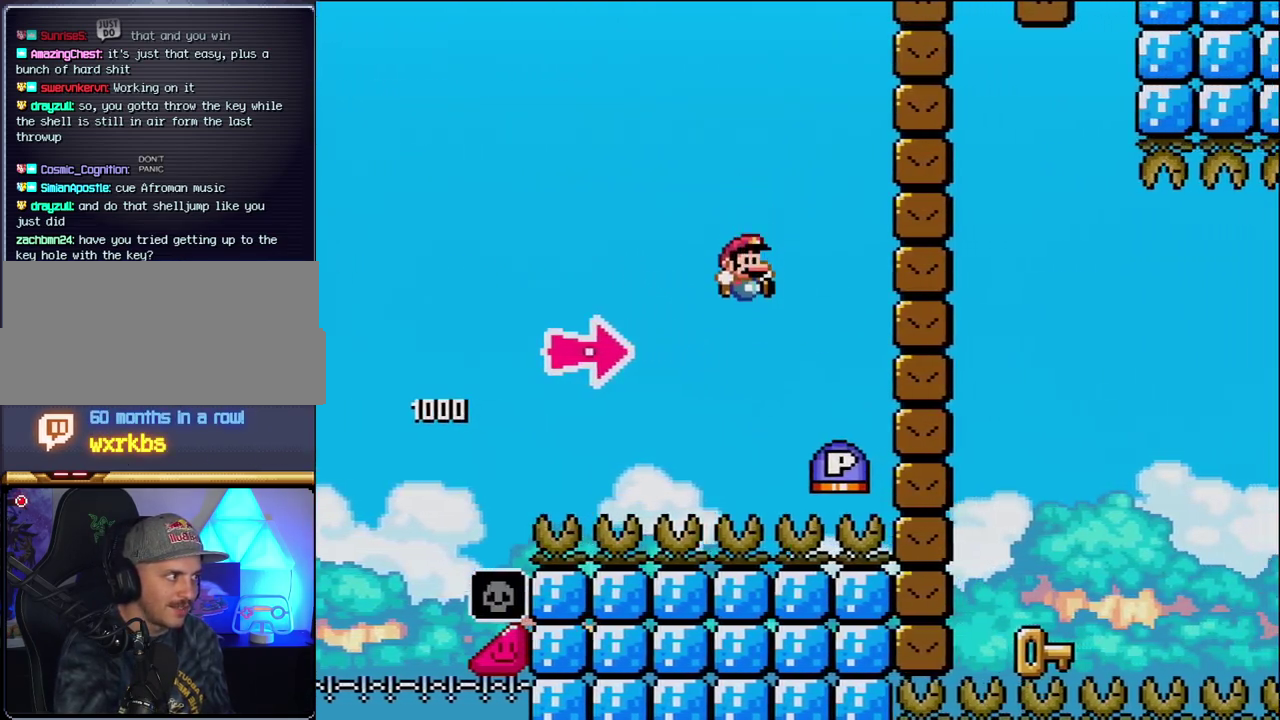
{"buttons": ["B", "Y", "DPAD_RIGHT"], "events": [[167, "B", "down"], [167, "Y", "up"], [333, "Y", "down"]]}
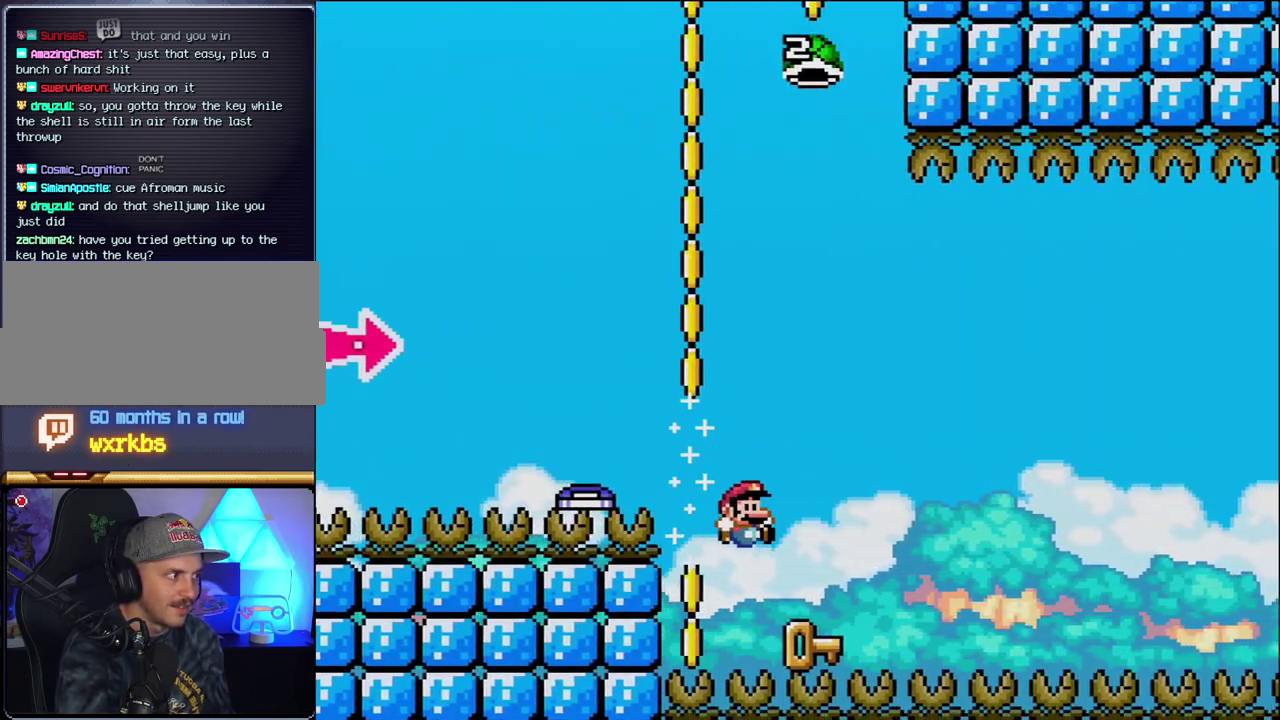
{"buttons": ["B", "Y"], "events": [[17, "DPAD_RIGHT", "up"], [17, "Y", "up"], [50, "B", "up"], [50, "DPAD_LEFT", "down"], [300, "DPAD_LEFT", "up"], [333, "DPAD_RIGHT", "down"], [433, "B", "down"], [433, "Y", "down"], [483, "DPAD_RIGHT", "up"]]}
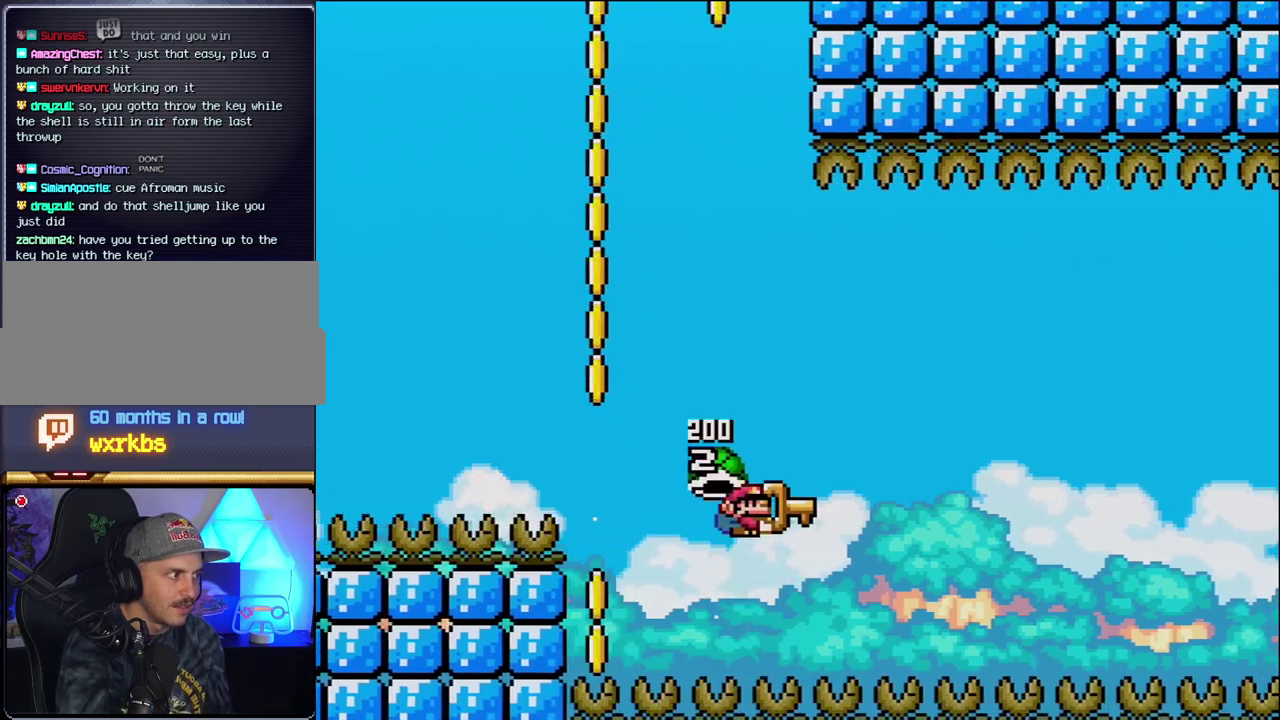
{"buttons": ["B", "Y"], "events": [[300, "DPAD_RIGHT", "down"], [417, "DPAD_RIGHT", "up"]]}
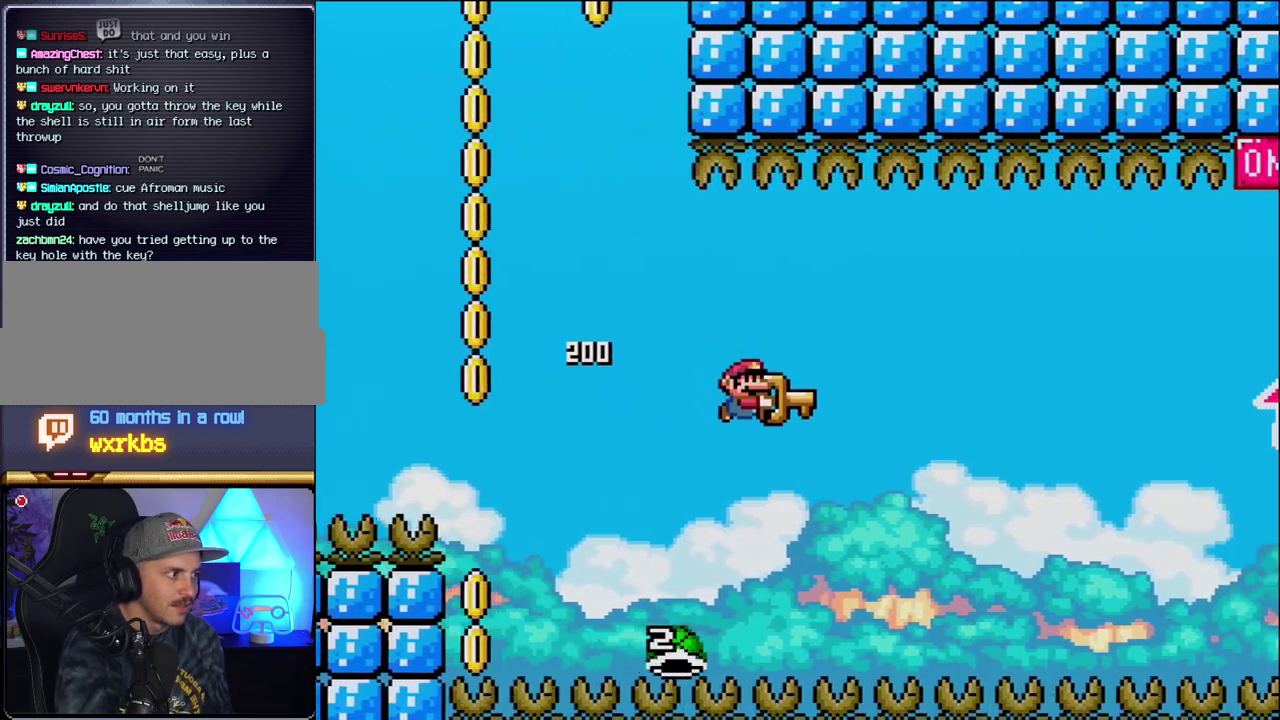
{"buttons": ["B", "Y", "DPAD_RIGHT"], "events": [[50, "DPAD_RIGHT", "down"]]}
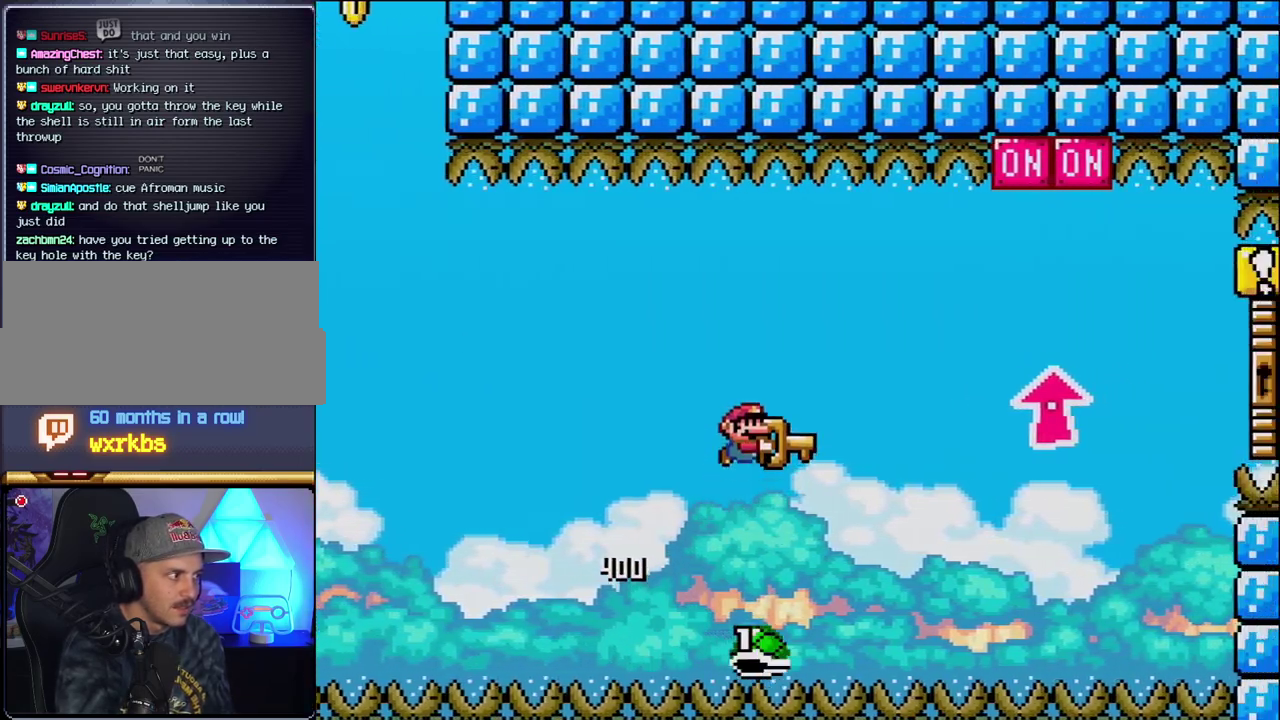
{"buttons": ["B", "DPAD_UP", "DPAD_RIGHT"], "events": [[50, "DPAD_UP", "down"], [450, "Y", "up"]]}
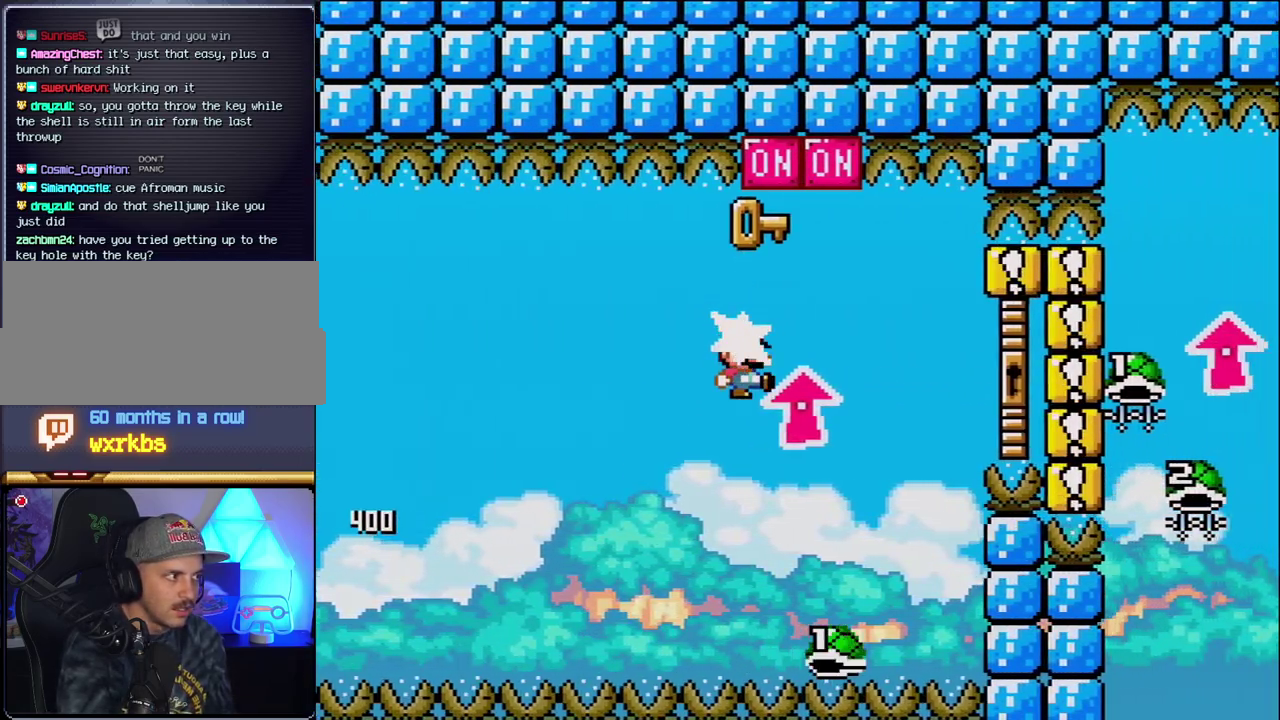
{"buttons": ["B", "Y", "DPAD_UP", "DPAD_RIGHT"], "events": [[50, "Y", "down"], [117, "DPAD_UP", "up"], [217, "DPAD_LEFT", "down"], [217, "DPAD_RIGHT", "up"], [267, "DPAD_UP", "down"], [300, "DPAD_LEFT", "up"], [333, "DPAD_RIGHT", "down"]]}
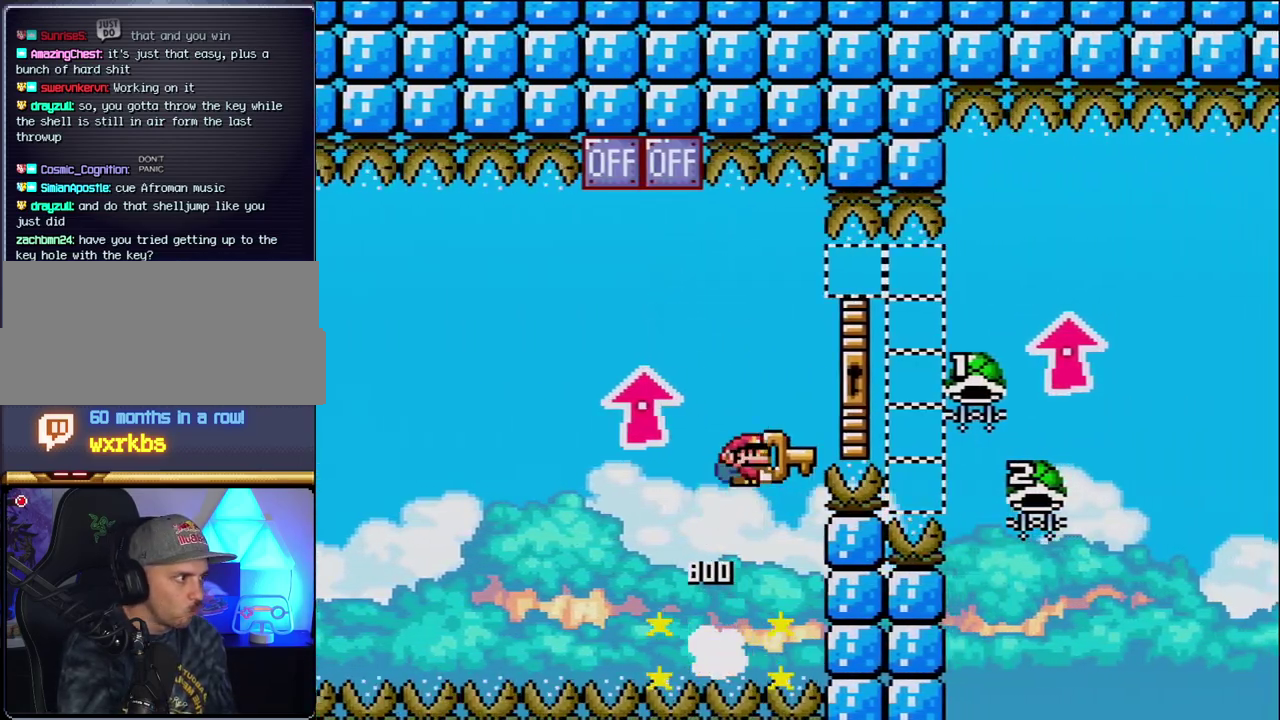
{"buttons": ["B", "DPAD_UP", "DPAD_RIGHT"], "events": [[483, "Y", "up"]]}
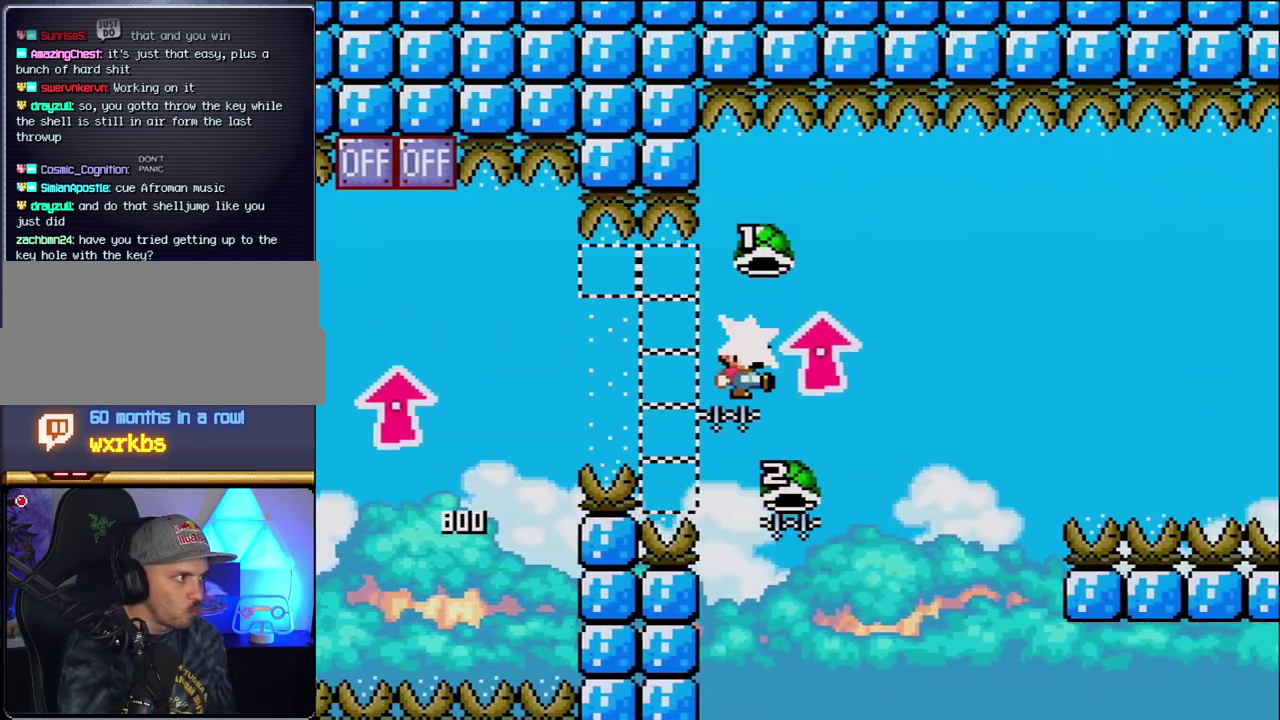
{"buttons": ["B", "Y", "DPAD_RIGHT"], "events": [[117, "DPAD_RIGHT", "up"], [117, "DPAD_UP", "up"], [150, "DPAD_LEFT", "down"], [300, "DPAD_LEFT", "up"], [300, "DPAD_RIGHT", "down"], [400, "Y", "down"]]}
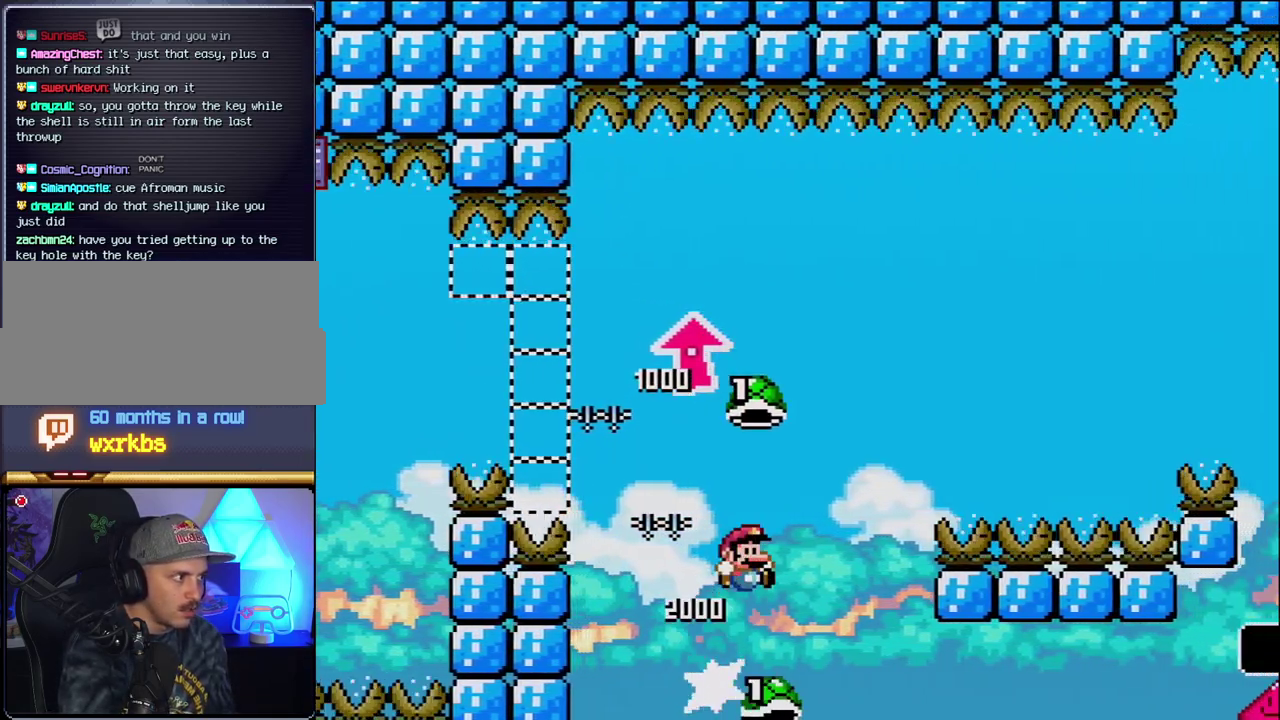
{"buttons": ["B", "Y", "DPAD_RIGHT"], "events": [[83, "DPAD_RIGHT", "up"], [167, "DPAD_RIGHT", "down"], [267, "Y", "up"], [450, "Y", "down"]]}
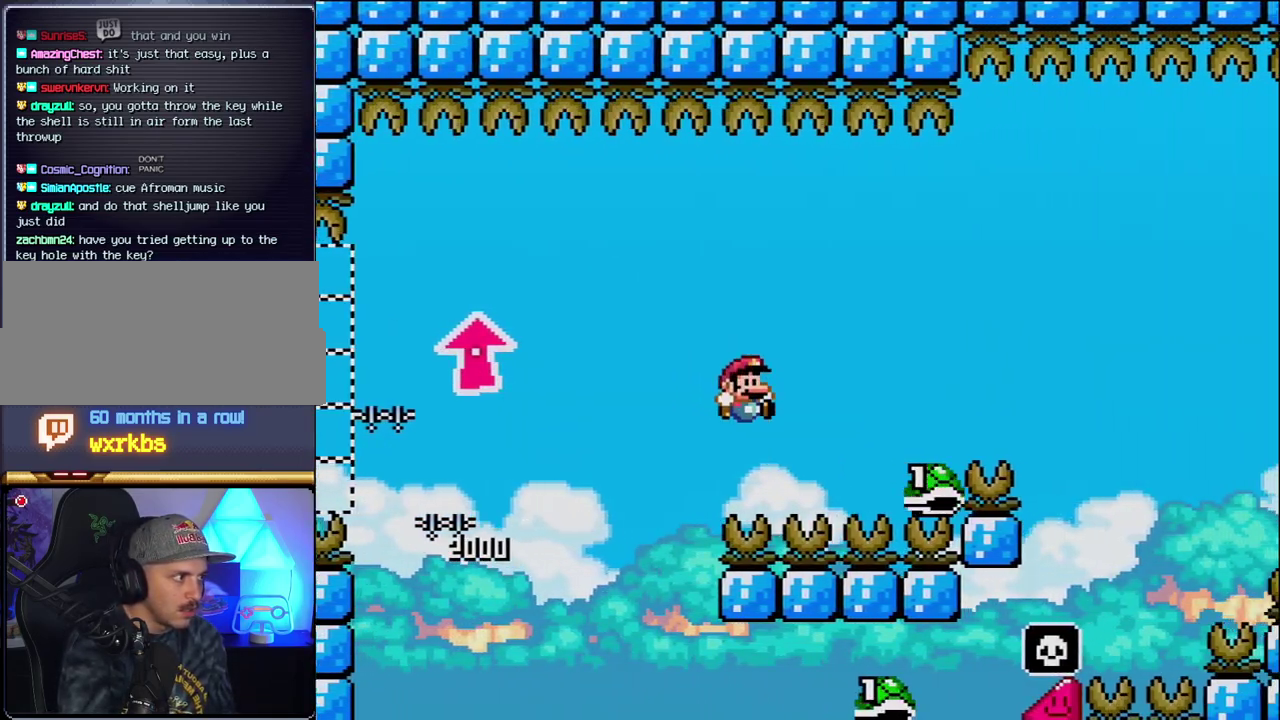
{"buttons": ["B", "Y", "DPAD_RIGHT"], "events": []}
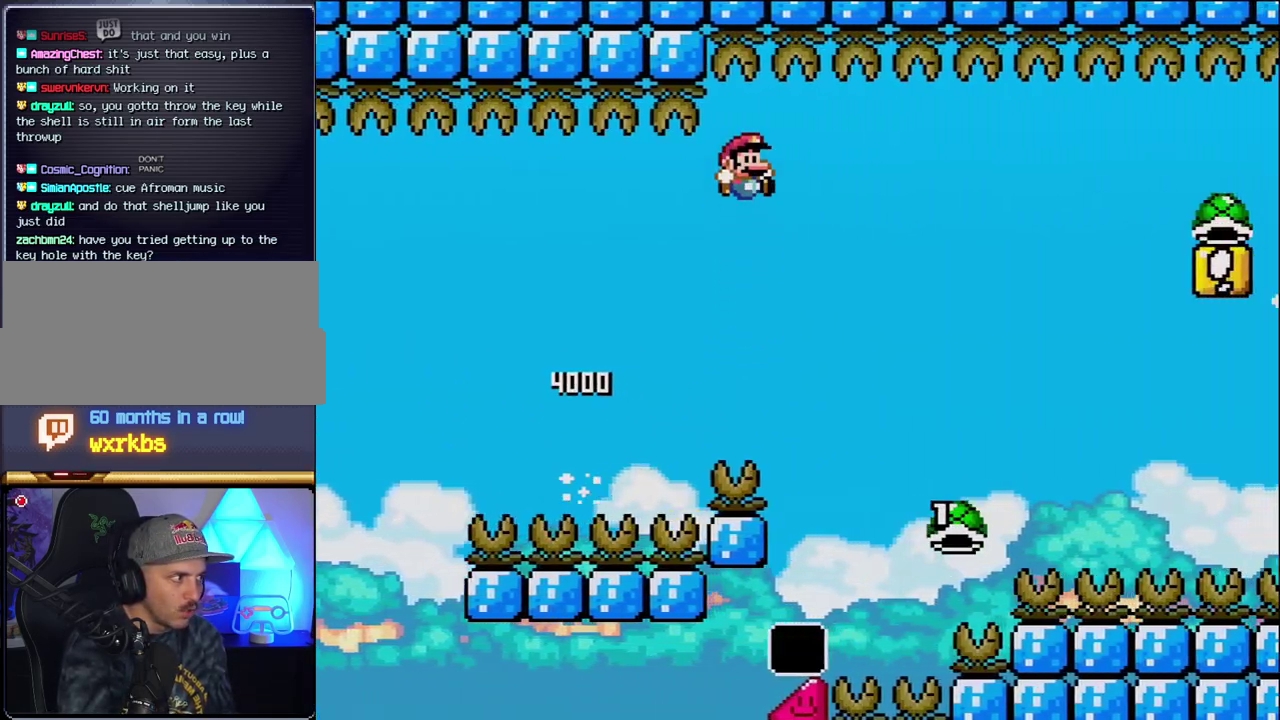
{"buttons": ["B", "Y", "DPAD_RIGHT"], "events": []}
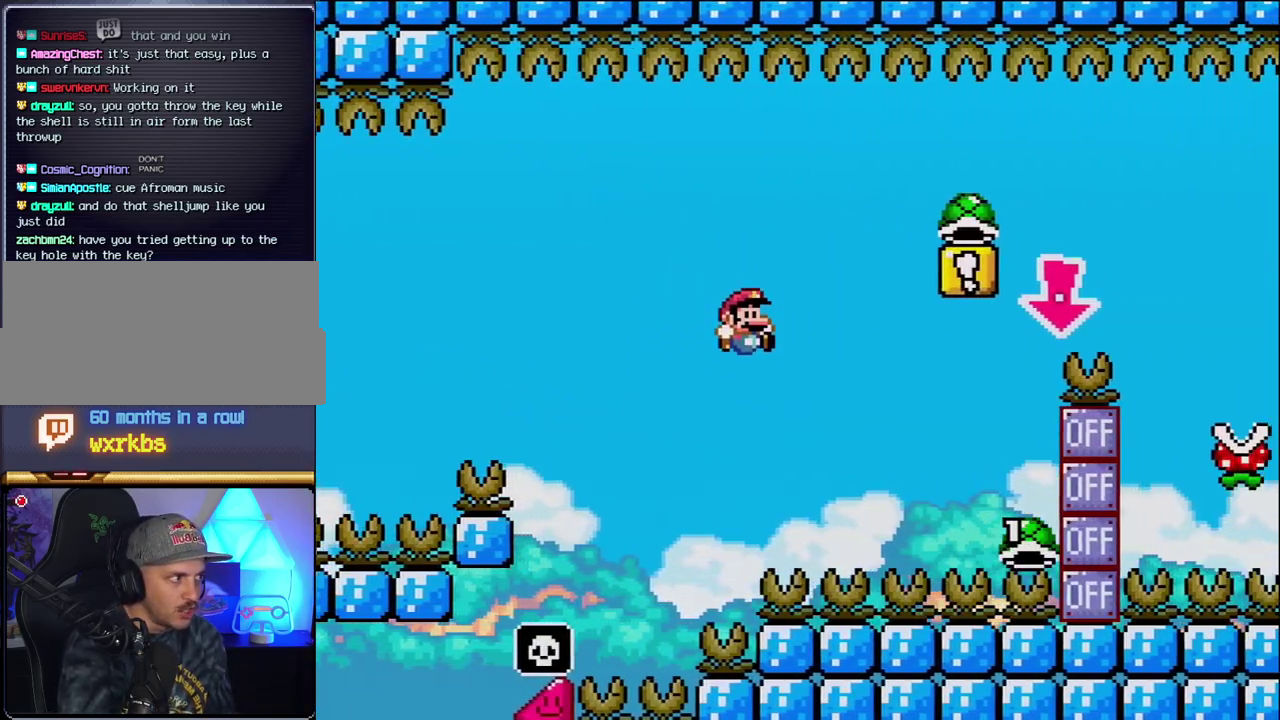
{"buttons": ["B", "Y", "DPAD_RIGHT"], "events": []}